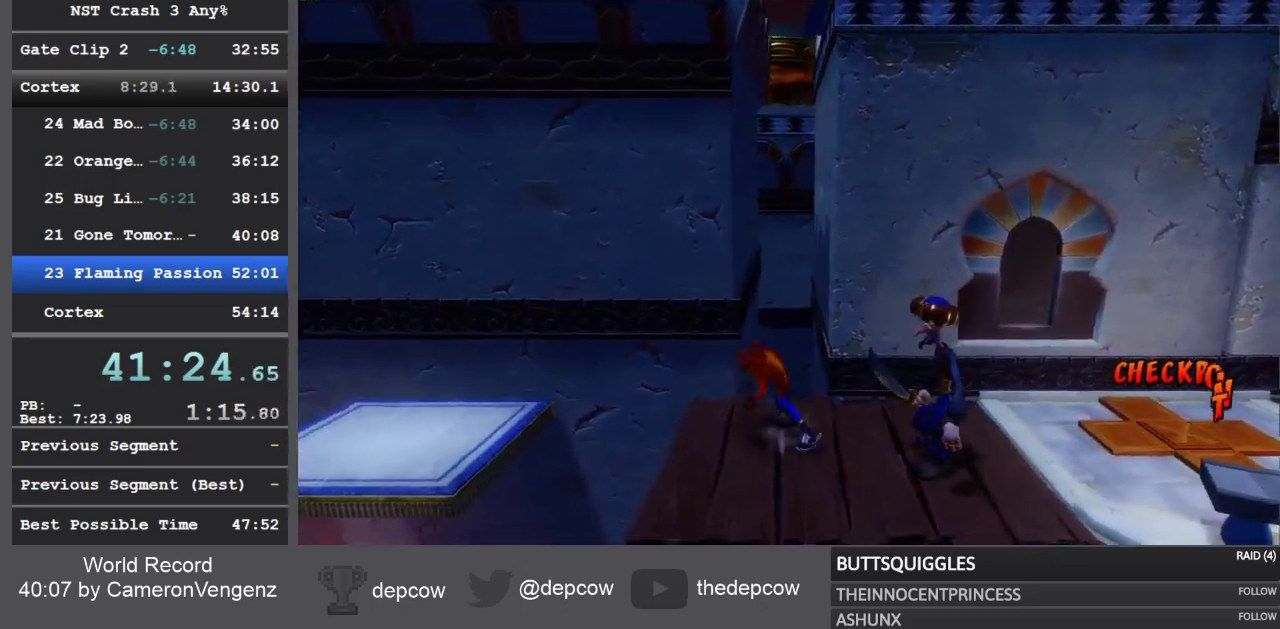
Gameplay with a controller (PlayStation layout); each line is a JSON object with the inputs held at the frame after it. "events" lists button and stick changes between this image and that frame as [ms after this image, input, new state], when the widget could be followed in between.
{"buttons": ["CROSS", "DPAD_LEFT"], "left_stick": "center", "right_stick": "center", "events": [[100, "CROSS", "down"], [133, "R1", "up"]]}
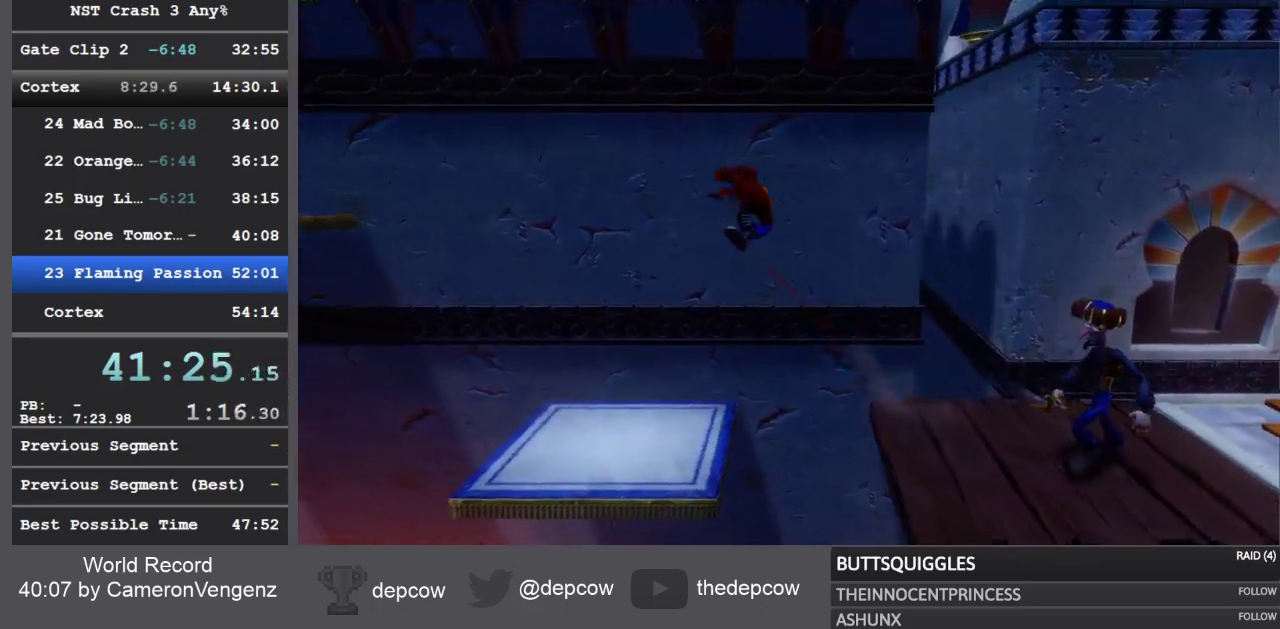
{"buttons": ["CROSS", "DPAD_LEFT"], "left_stick": "center", "right_stick": "center", "events": []}
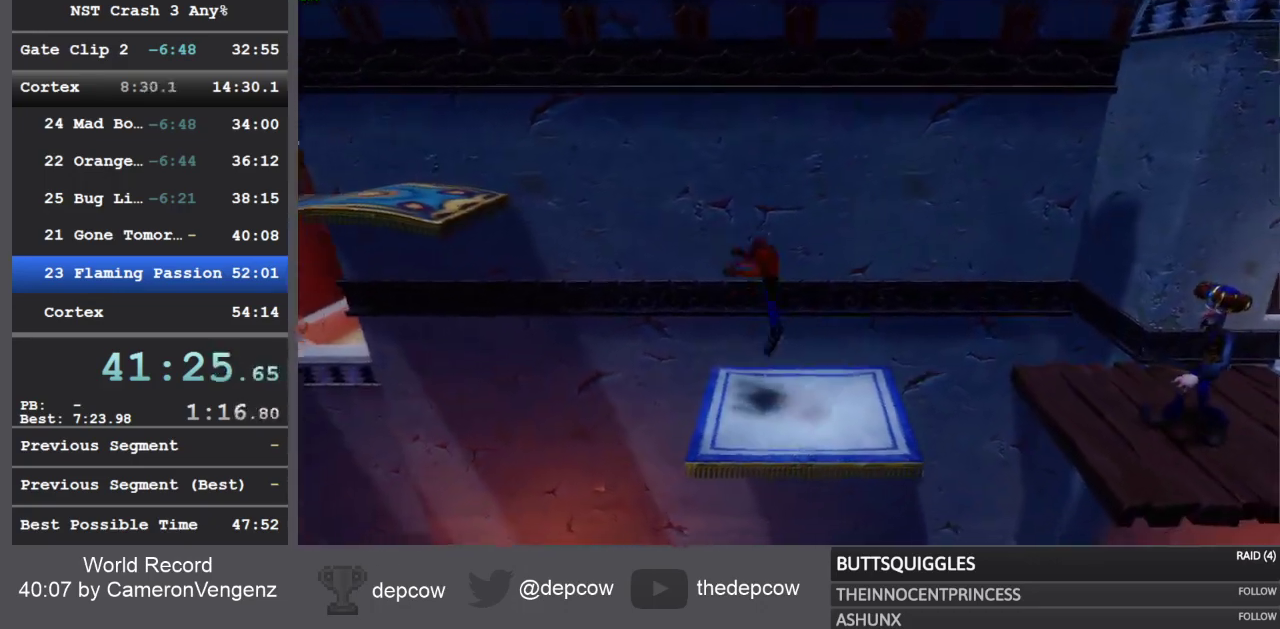
{"buttons": ["CROSS", "DPAD_LEFT"], "left_stick": "center", "right_stick": "center", "events": [[400, "CROSS", "up"], [483, "CROSS", "down"]]}
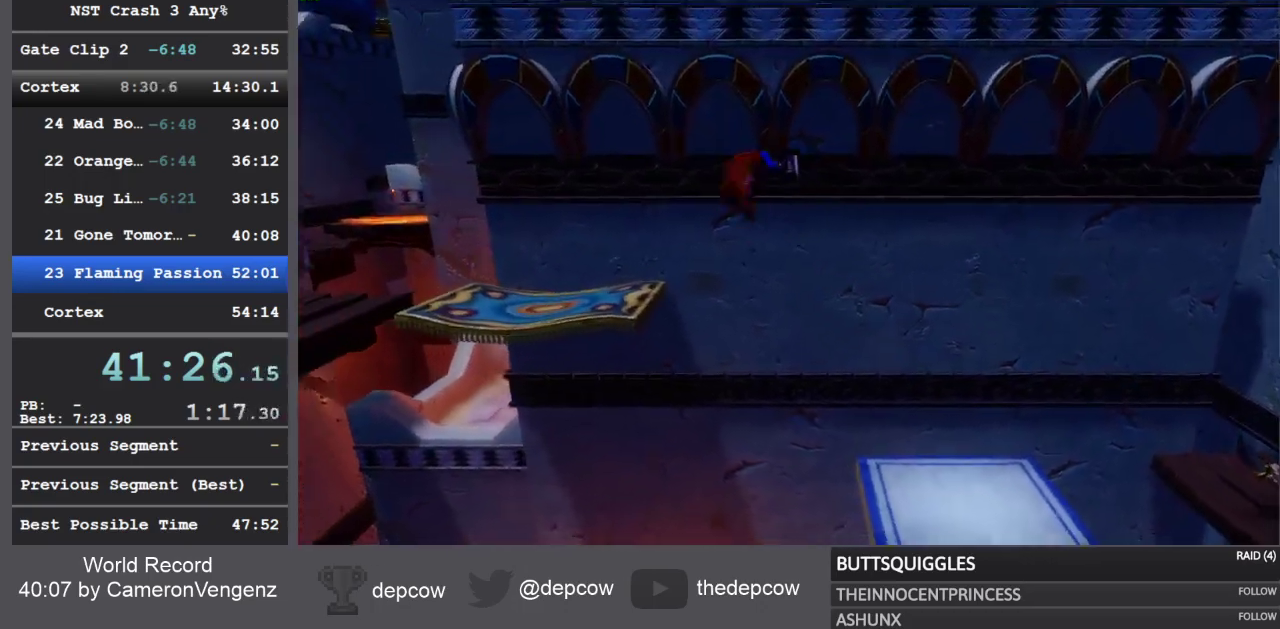
{"buttons": ["DPAD_LEFT"], "left_stick": "center", "right_stick": "center", "events": [[250, "CROSS", "up"]]}
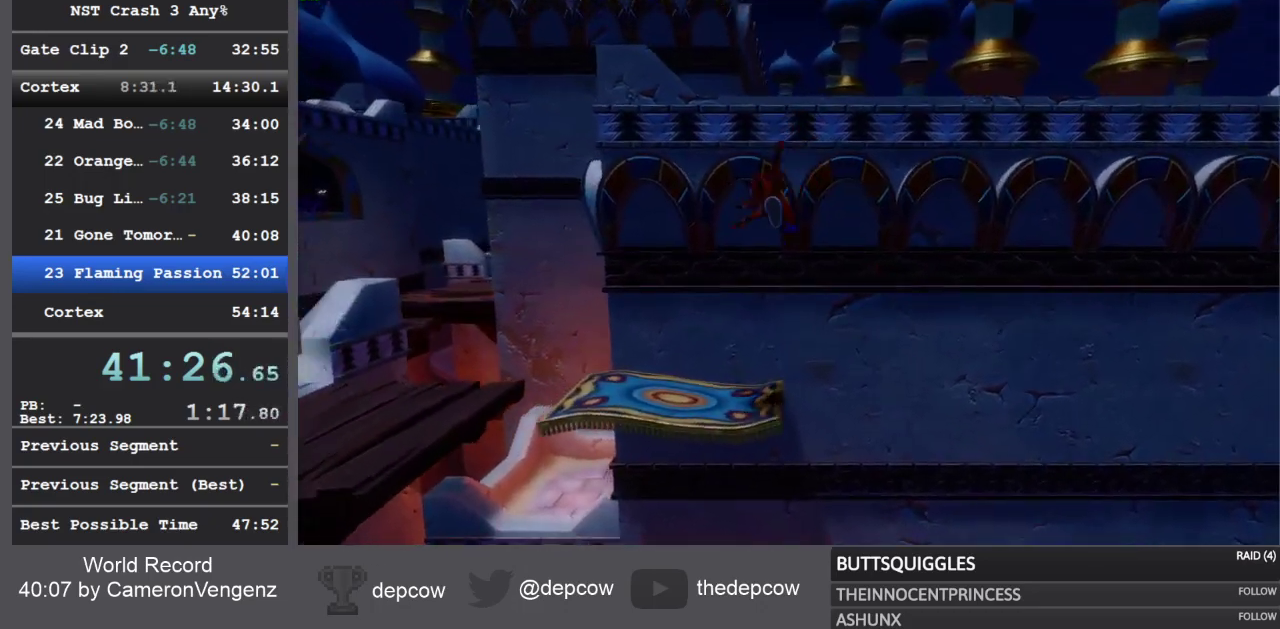
{"buttons": ["CROSS", "DPAD_LEFT"], "left_stick": "center", "right_stick": "center", "events": [[233, "R1", "down"], [367, "CROSS", "down"], [383, "R1", "up"]]}
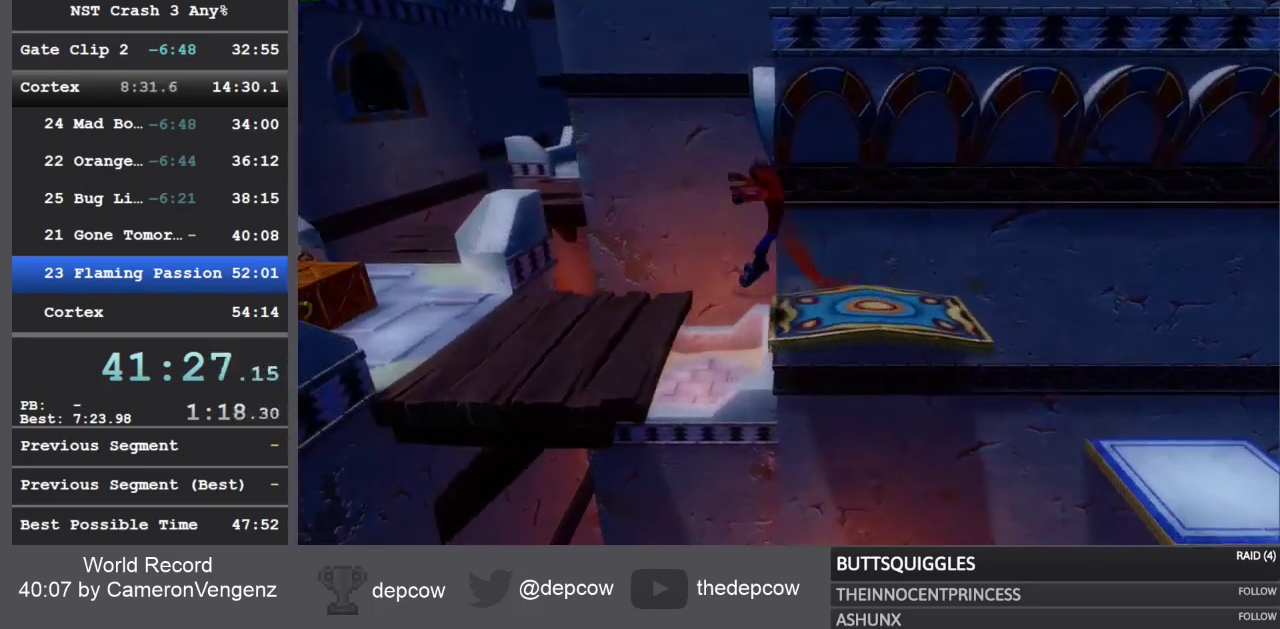
{"buttons": ["DPAD_LEFT"], "left_stick": "center", "right_stick": "center", "events": [[333, "CROSS", "up"]]}
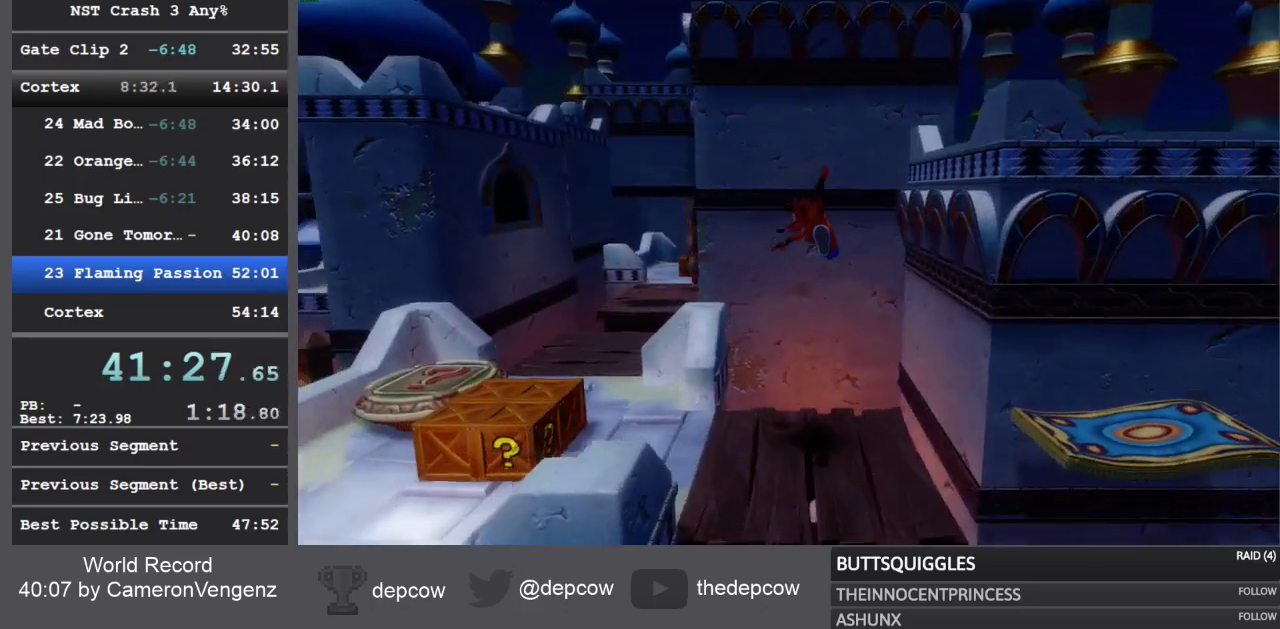
{"buttons": ["DPAD_UP", "DPAD_LEFT"], "left_stick": "center", "right_stick": "center", "events": [[233, "DPAD_UP", "down"], [350, "R1", "down"], [500, "R1", "up"]]}
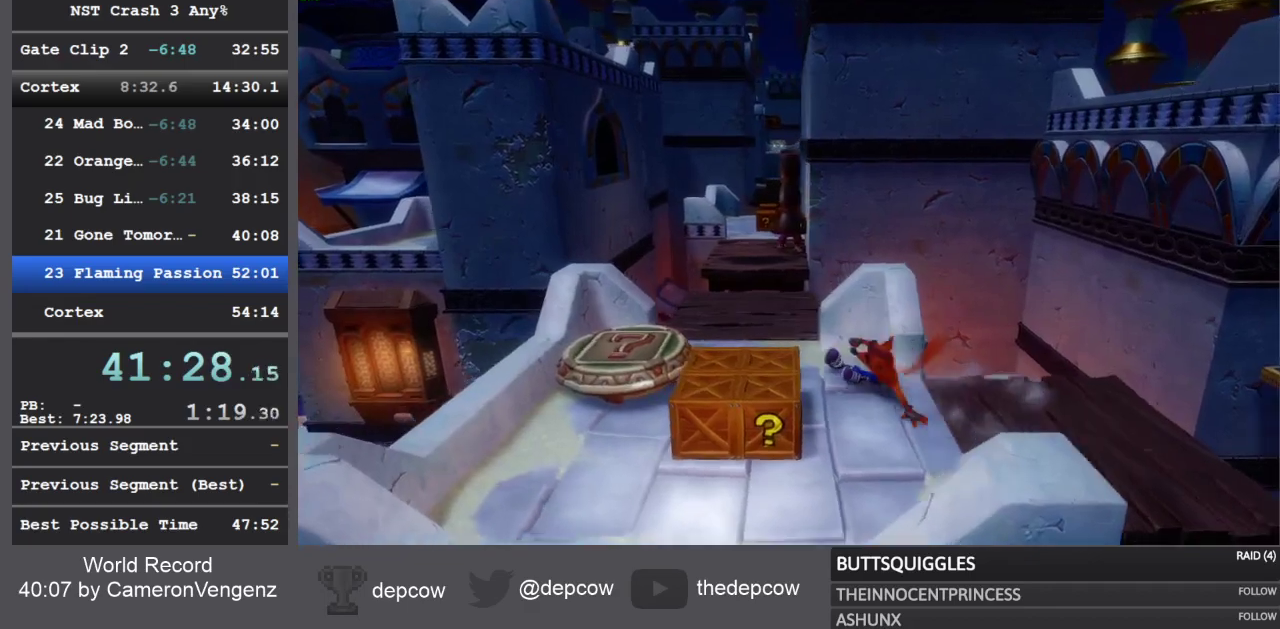
{"buttons": [], "left_stick": "center", "right_stick": "center", "events": [[100, "SQUARE", "down"], [117, "CROSS", "down"], [117, "DPAD_UP", "up"], [167, "SQUARE", "up"], [250, "DPAD_UP", "down"], [317, "CROSS", "up"], [350, "DPAD_LEFT", "up"], [383, "DPAD_LEFT", "down"], [450, "DPAD_LEFT", "up"], [467, "DPAD_UP", "up"]]}
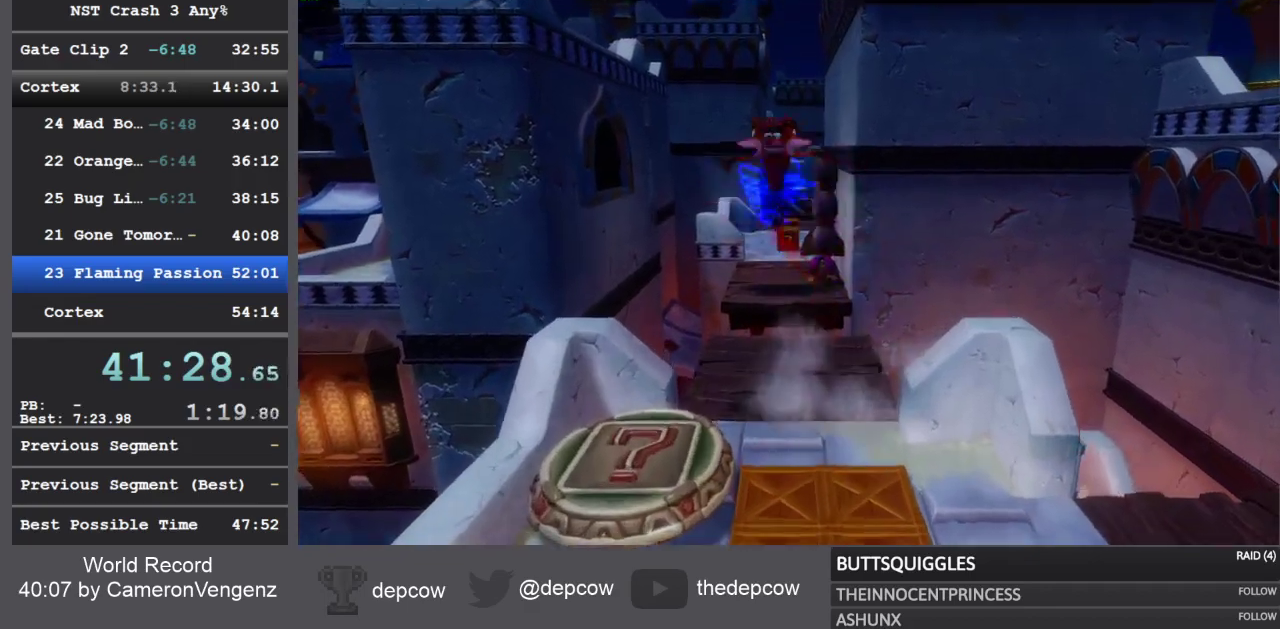
{"buttons": [], "left_stick": "center", "right_stick": "center", "events": [[83, "DPAD_UP", "down"], [200, "DPAD_UP", "up"]]}
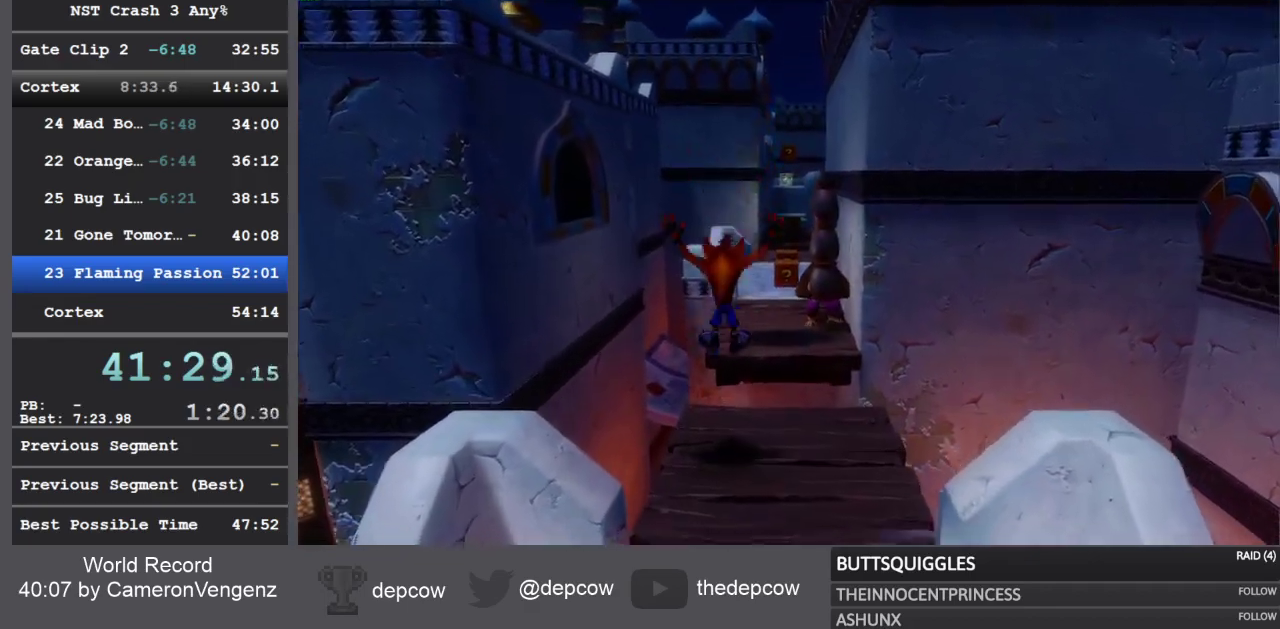
{"buttons": ["DPAD_UP"], "left_stick": "center", "right_stick": "center", "events": [[100, "DPAD_UP", "down"], [217, "R1", "down"], [317, "SQUARE", "down"], [350, "CROSS", "down"], [383, "R1", "up"], [433, "SQUARE", "up"], [450, "CROSS", "up"]]}
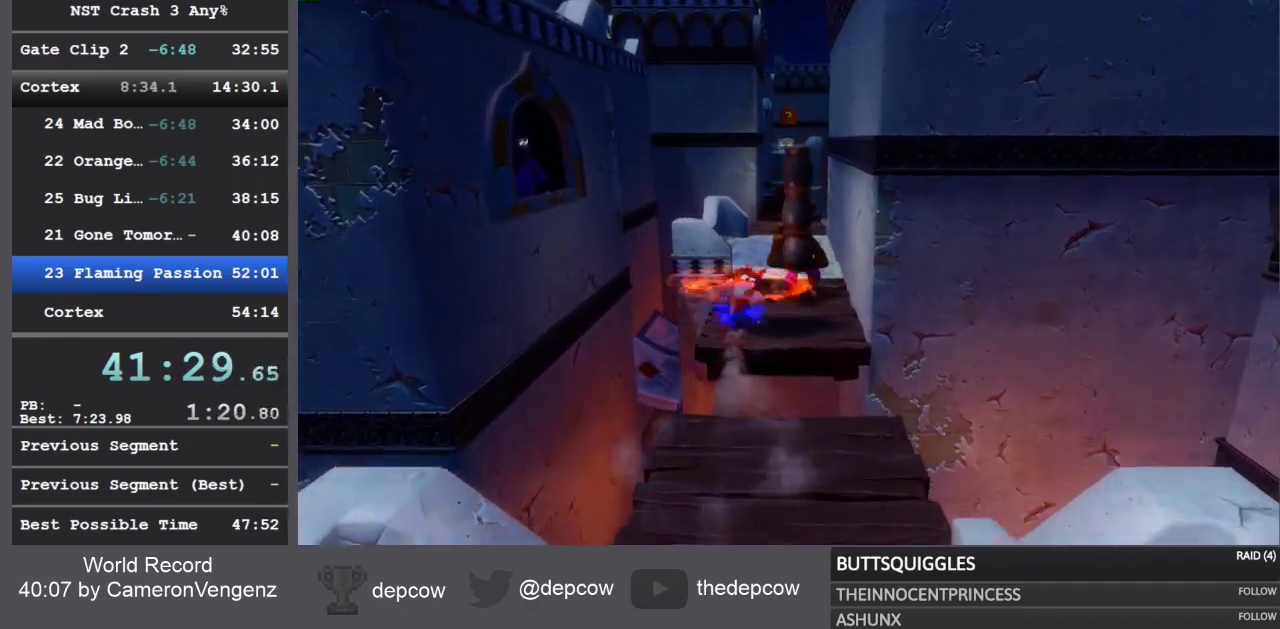
{"buttons": ["SQUARE", "DPAD_UP"], "left_stick": "center", "right_stick": "center", "events": [[50, "SQUARE", "down"], [133, "SQUARE", "up"], [450, "SQUARE", "down"]]}
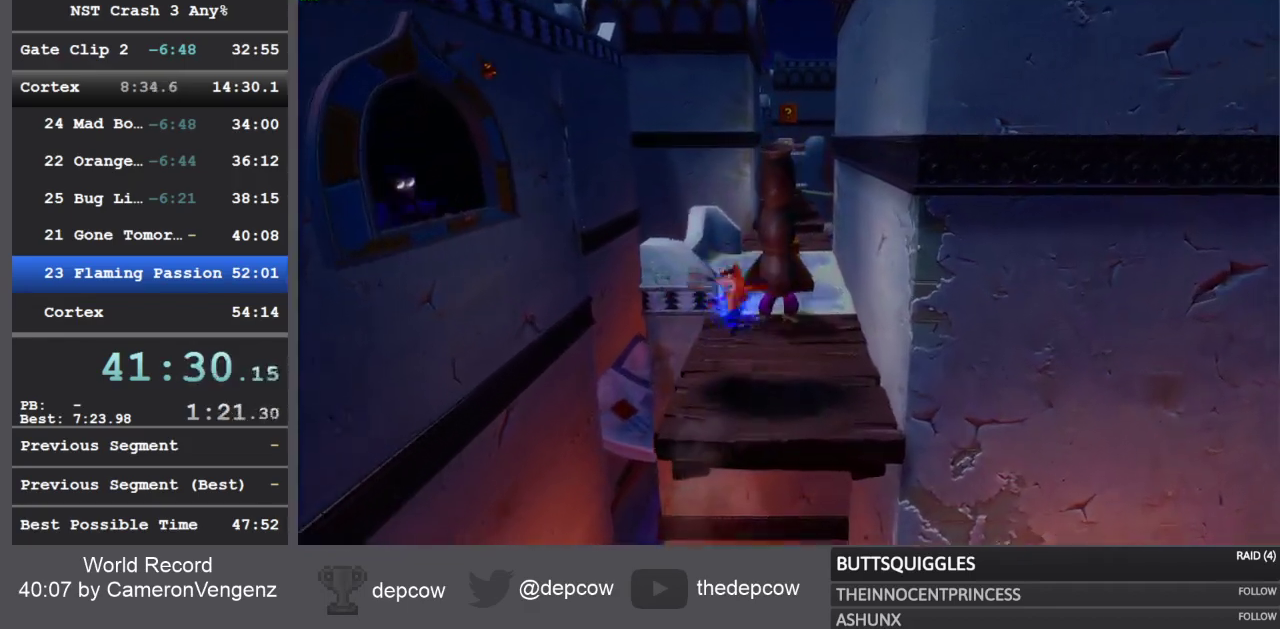
{"buttons": ["SQUARE", "DPAD_UP"], "left_stick": "center", "right_stick": "center", "events": [[117, "SQUARE", "up"], [450, "SQUARE", "down"]]}
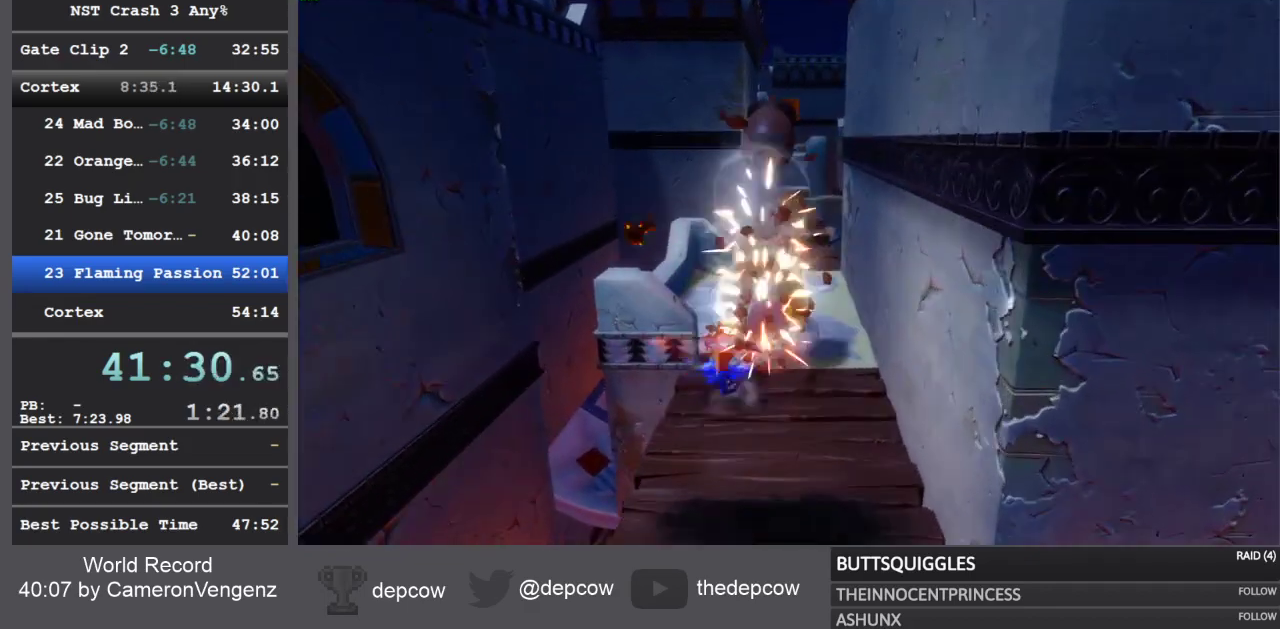
{"buttons": ["SQUARE", "DPAD_UP", "DPAD_RIGHT"], "left_stick": "center", "right_stick": "center", "events": [[200, "SQUARE", "up"], [433, "DPAD_RIGHT", "down"], [467, "SQUARE", "down"]]}
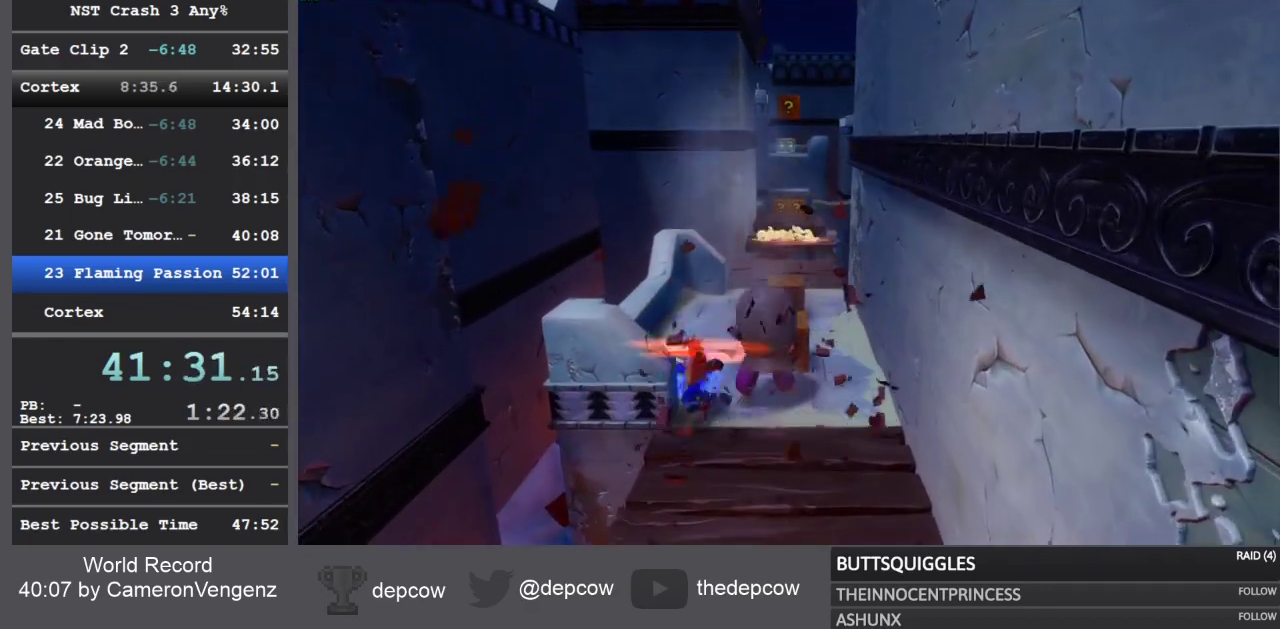
{"buttons": ["CROSS", "DPAD_UP"], "left_stick": "center", "right_stick": "center", "events": [[167, "DPAD_RIGHT", "up"], [233, "SQUARE", "up"], [317, "CROSS", "down"]]}
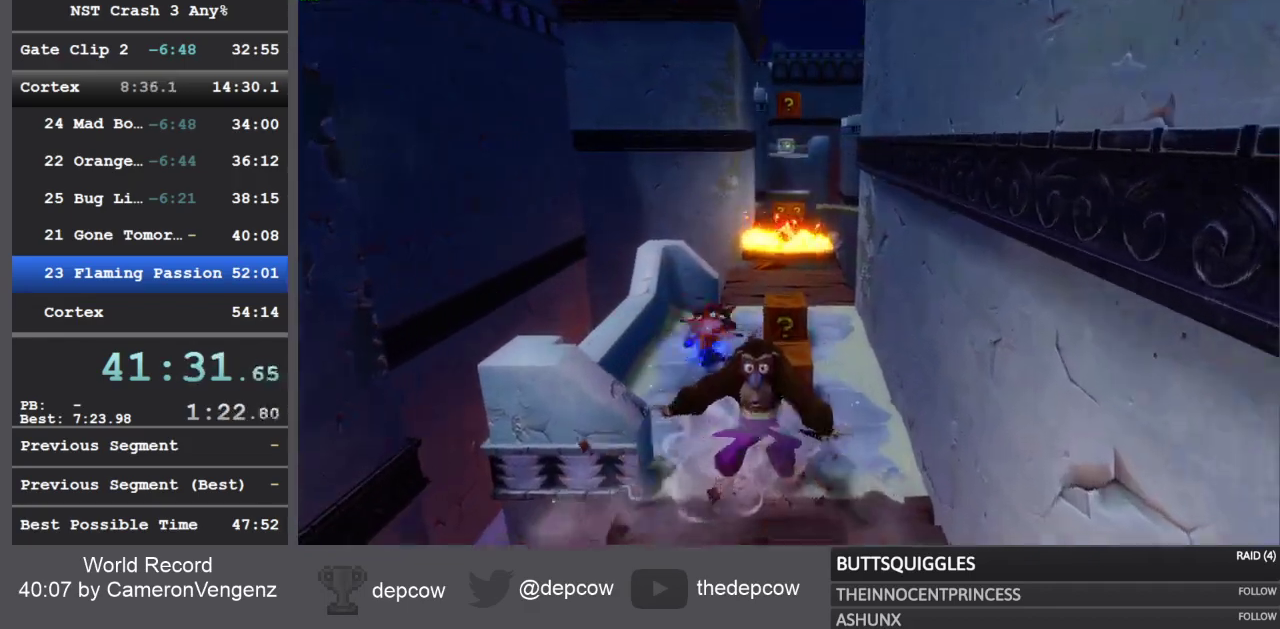
{"buttons": ["DPAD_UP"], "left_stick": "center", "right_stick": "center", "events": [[133, "DPAD_RIGHT", "down"], [167, "CROSS", "up"], [433, "DPAD_RIGHT", "up"]]}
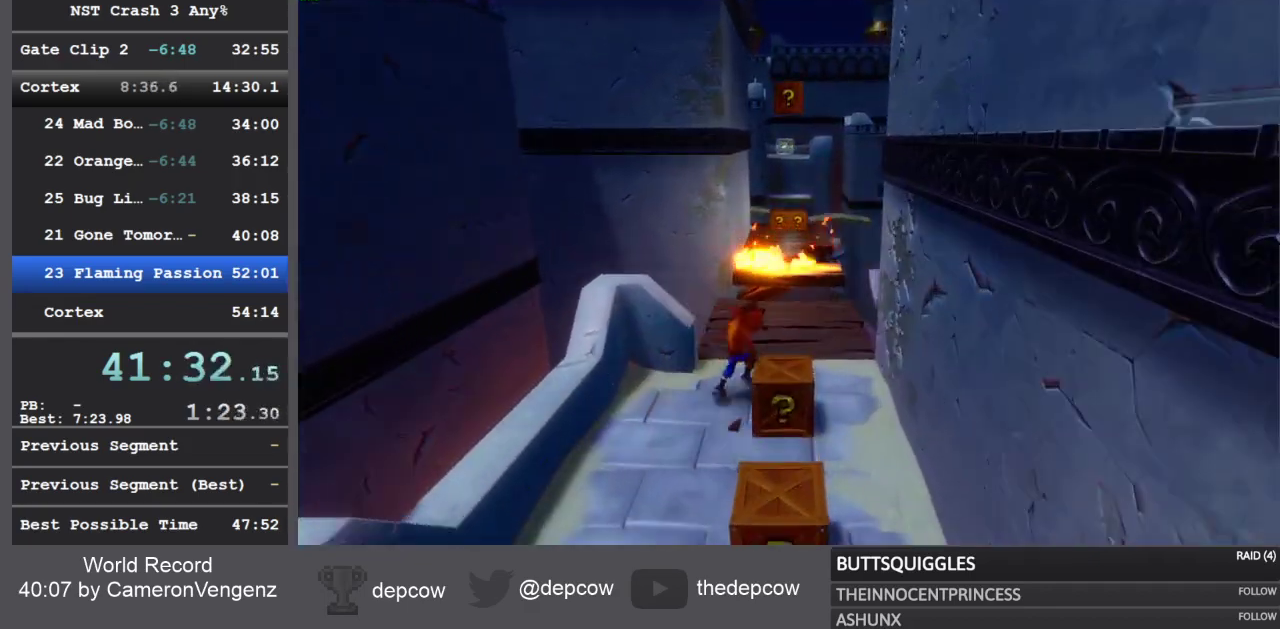
{"buttons": ["R1", "DPAD_UP"], "left_stick": "center", "right_stick": "center", "events": [[450, "R1", "down"]]}
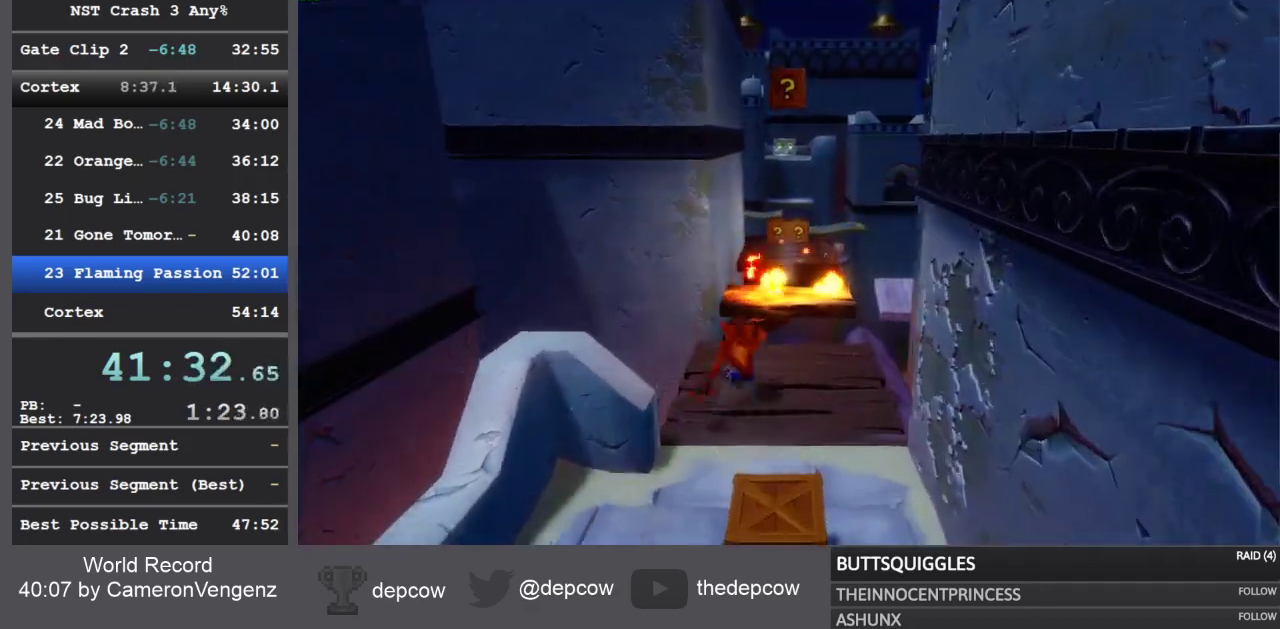
{"buttons": ["DPAD_UP"], "left_stick": "center", "right_stick": "center", "events": [[117, "CROSS", "down"], [150, "R1", "up"], [383, "DPAD_LEFT", "down"], [450, "CROSS", "up"], [450, "DPAD_LEFT", "up"]]}
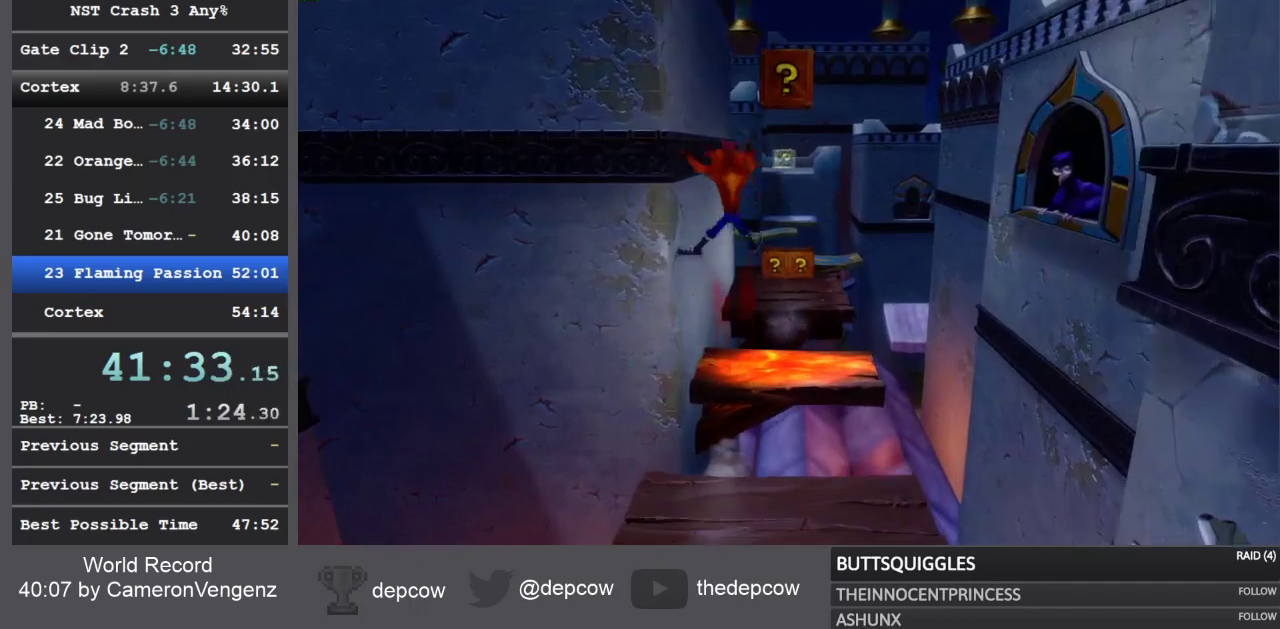
{"buttons": ["SQUARE", "DPAD_UP"], "left_stick": "center", "right_stick": "center", "events": [[17, "CROSS", "down"], [167, "CROSS", "up"], [233, "SQUARE", "down"], [400, "SQUARE", "up"], [483, "SQUARE", "down"]]}
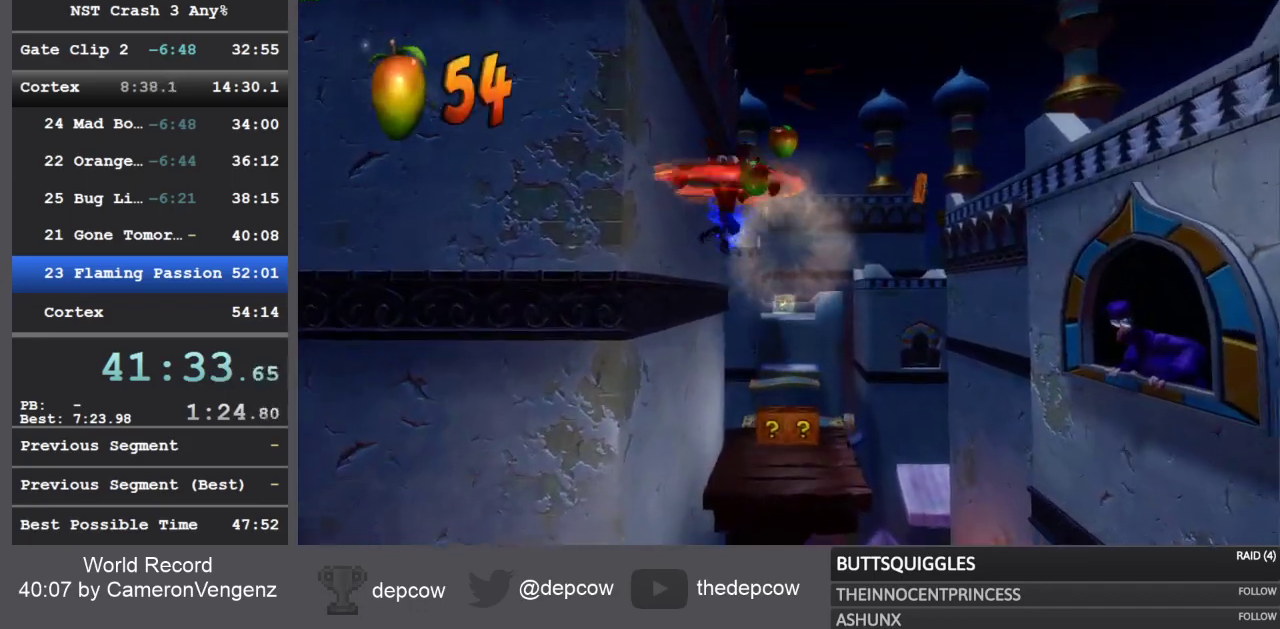
{"buttons": ["DPAD_UP"], "left_stick": "center", "right_stick": "center", "events": [[100, "SQUARE", "up"]]}
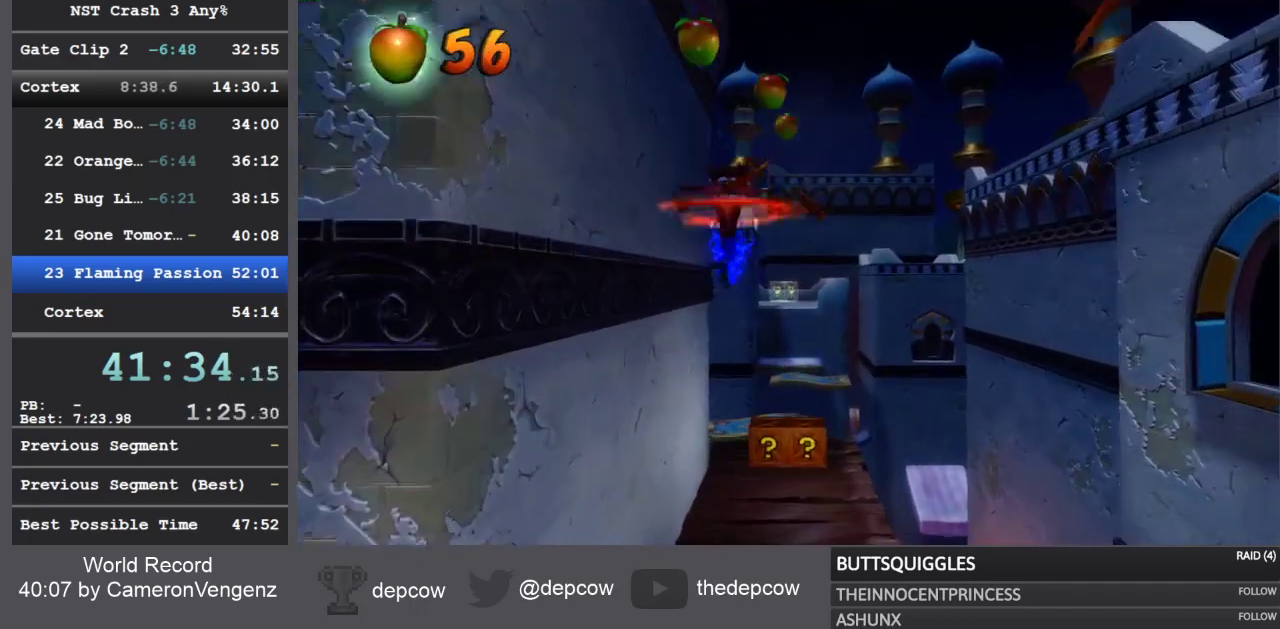
{"buttons": ["DPAD_UP", "DPAD_LEFT"], "left_stick": "center", "right_stick": "center", "events": [[417, "DPAD_LEFT", "down"]]}
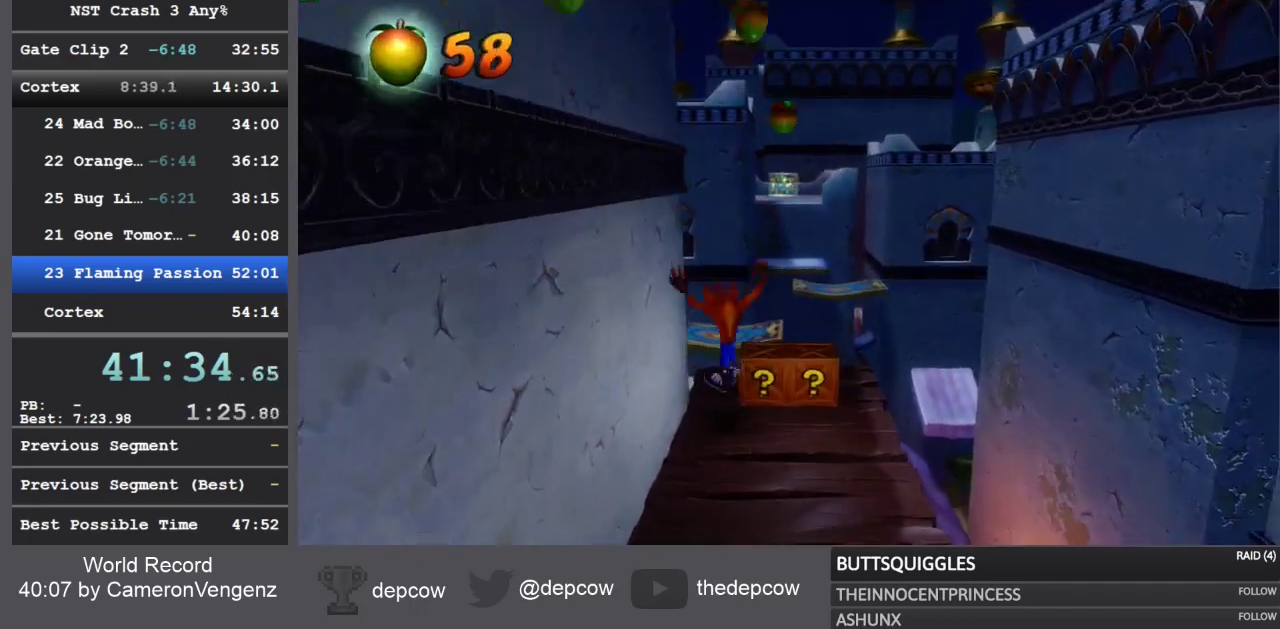
{"buttons": ["CROSS", "DPAD_UP"], "left_stick": "center", "right_stick": "center", "events": [[83, "DPAD_LEFT", "up"], [283, "R1", "down"], [500, "CROSS", "down"], [500, "R1", "up"]]}
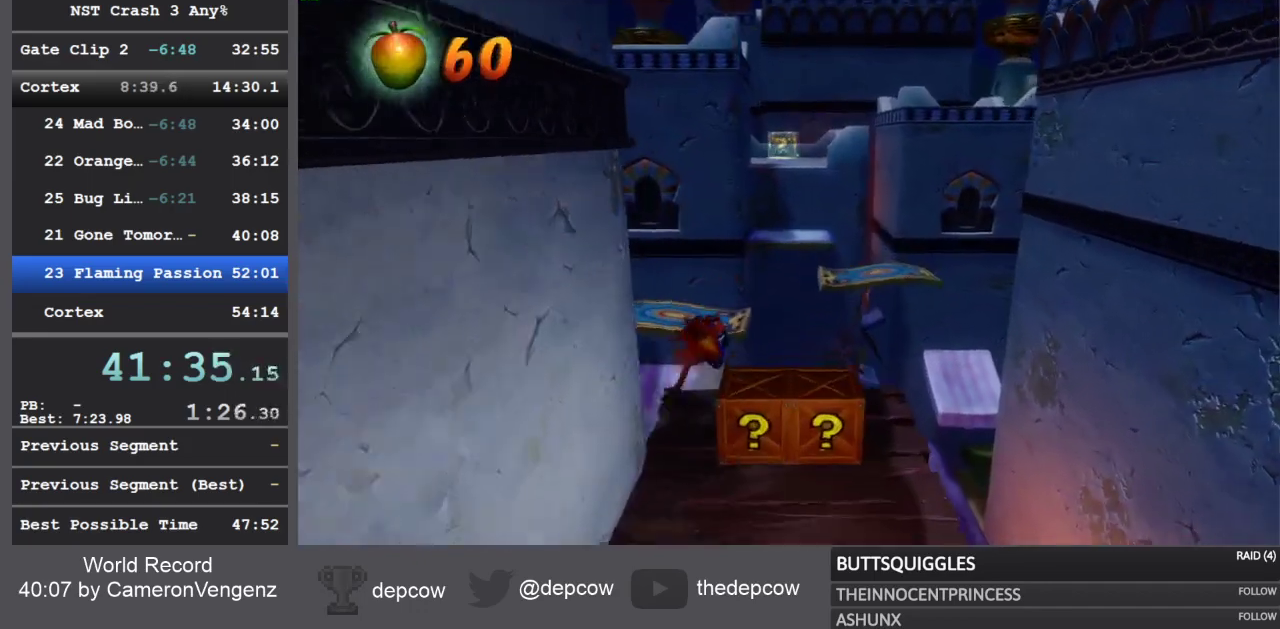
{"buttons": ["DPAD_UP"], "left_stick": "center", "right_stick": "center", "events": [[100, "DPAD_LEFT", "down"], [333, "DPAD_LEFT", "up"], [500, "CROSS", "up"]]}
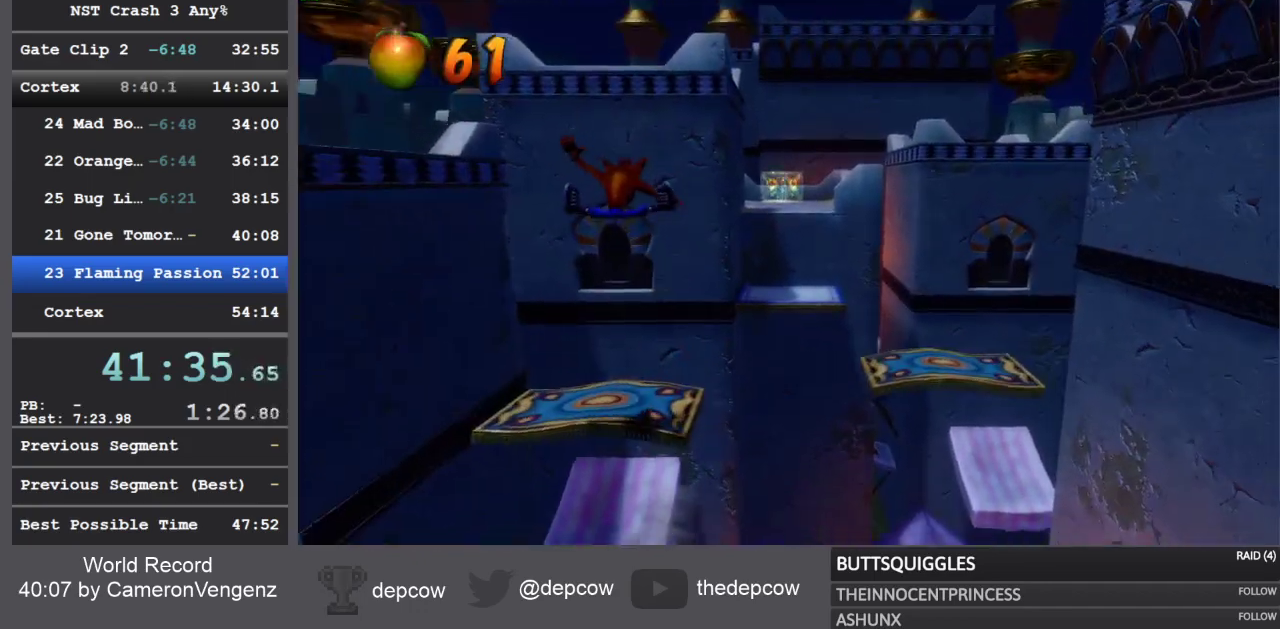
{"buttons": ["R1", "DPAD_UP", "DPAD_RIGHT"], "left_stick": "center", "right_stick": "center", "events": [[350, "R1", "down"], [433, "DPAD_RIGHT", "down"]]}
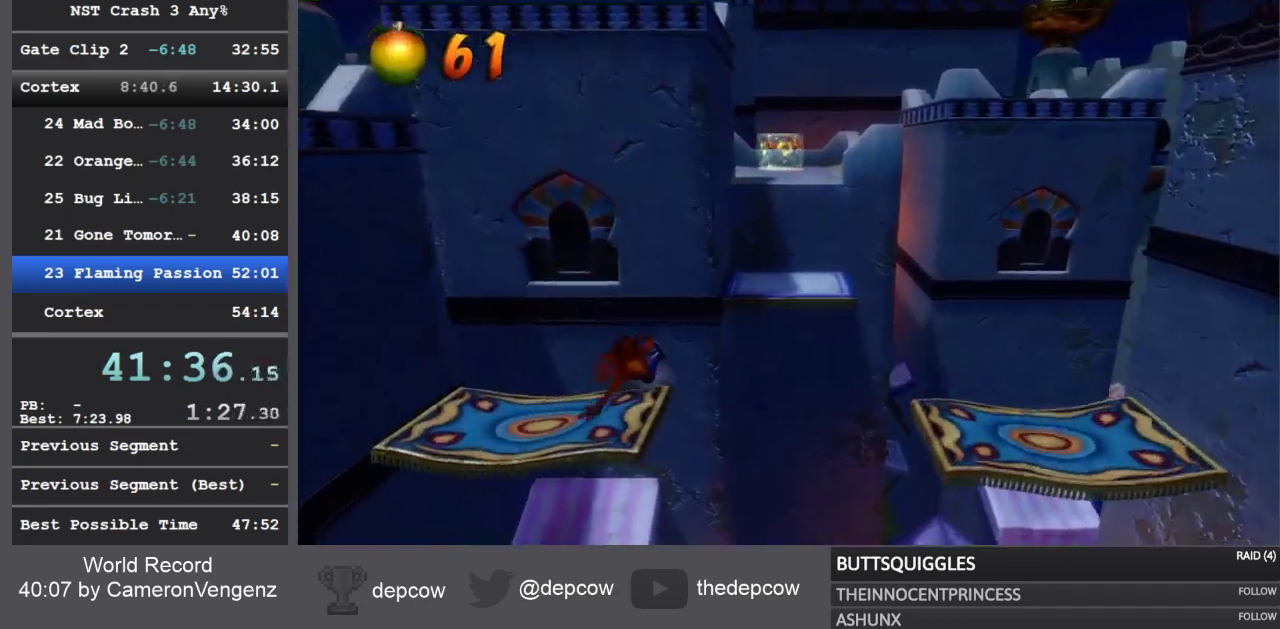
{"buttons": ["CROSS", "DPAD_UP"], "left_stick": "center", "right_stick": "center", "events": [[33, "CROSS", "down"], [50, "R1", "up"], [383, "CROSS", "up"], [383, "DPAD_RIGHT", "up"], [433, "CROSS", "down"]]}
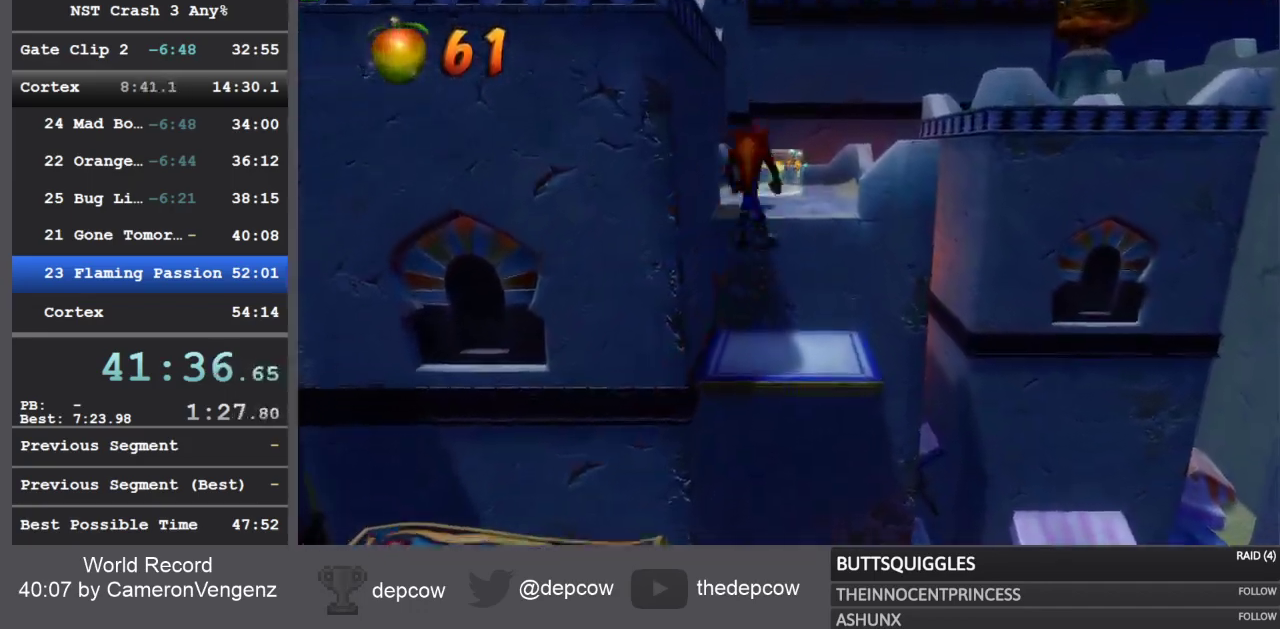
{"buttons": ["DPAD_UP"], "left_stick": "center", "right_stick": "center", "events": [[83, "CROSS", "up"], [150, "SQUARE", "down"], [250, "SQUARE", "up"], [350, "SQUARE", "down"], [467, "SQUARE", "up"]]}
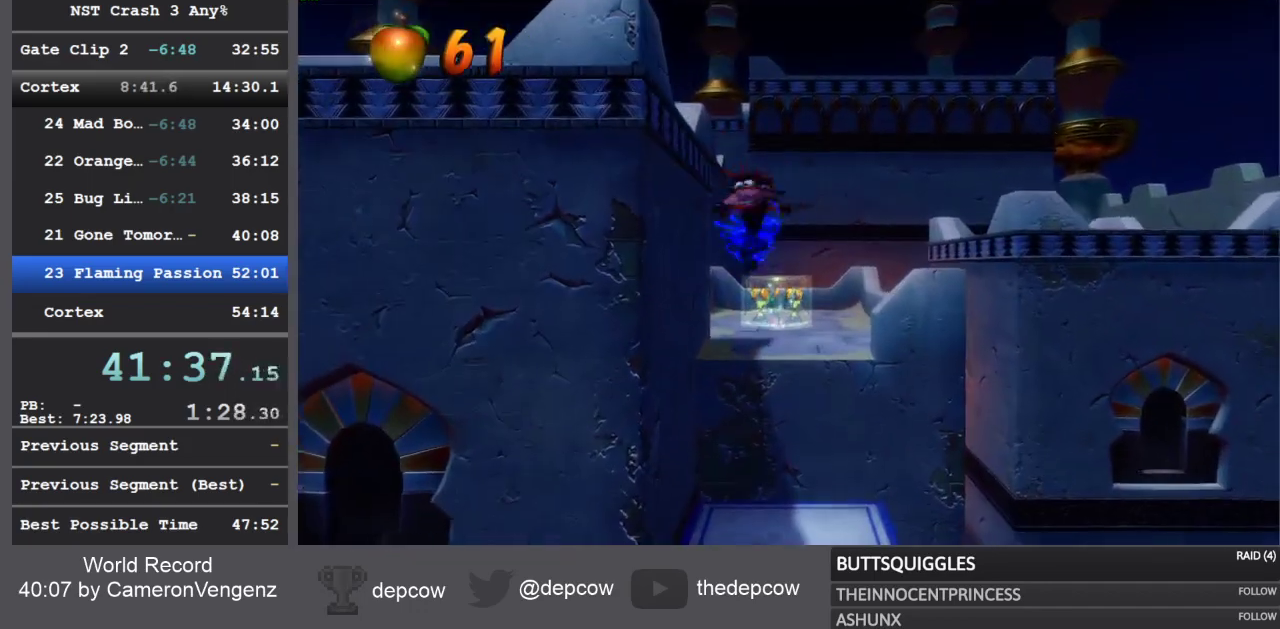
{"buttons": ["DPAD_UP"], "left_stick": "center", "right_stick": "center", "events": [[33, "SQUARE", "down"], [100, "SQUARE", "up"]]}
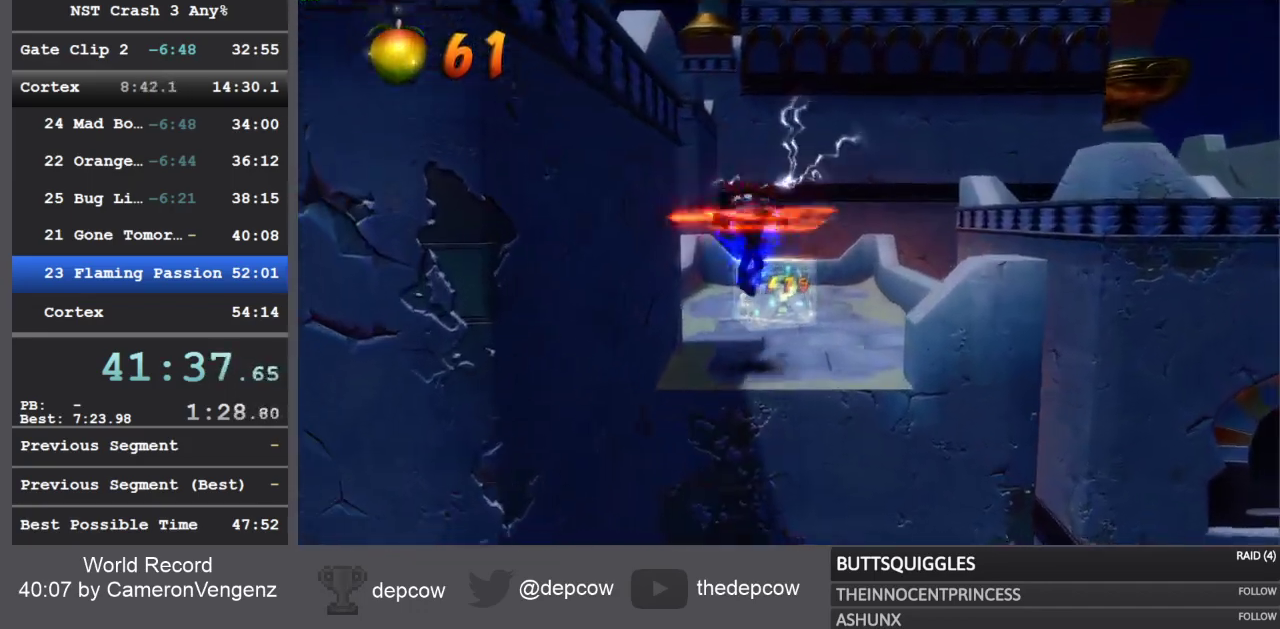
{"buttons": ["R1", "DPAD_UP"], "left_stick": "center", "right_stick": "center", "events": [[383, "R1", "down"]]}
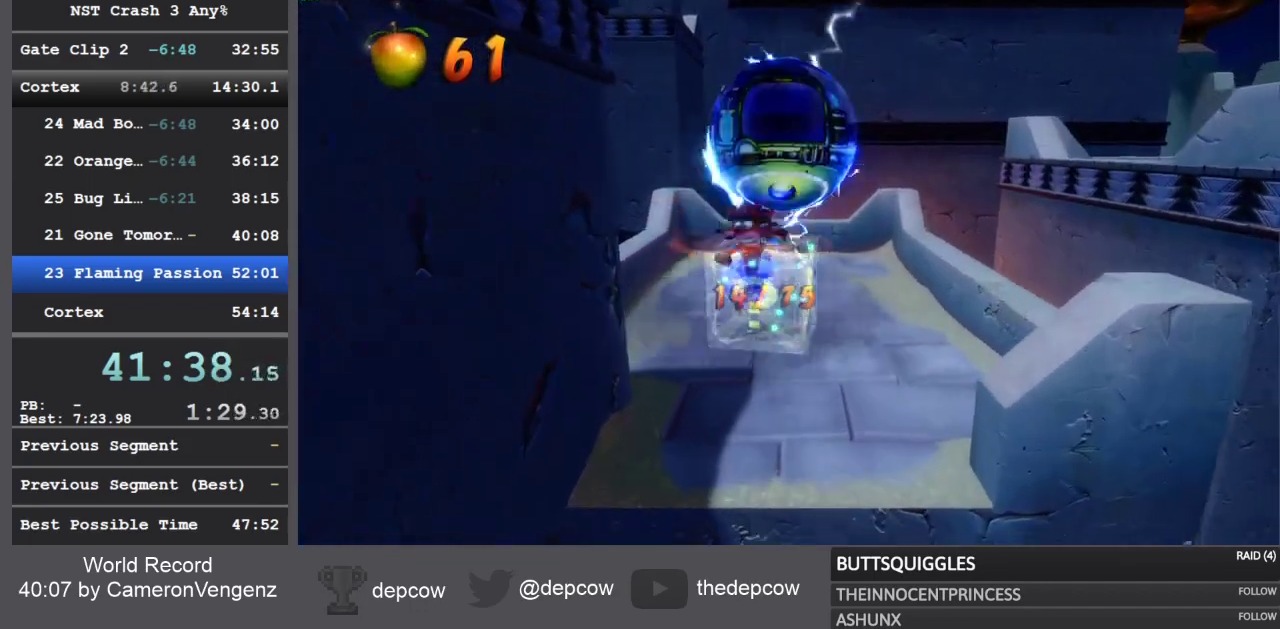
{"buttons": ["DPAD_UP"], "left_stick": "center", "right_stick": "center", "events": [[33, "R1", "up"], [250, "R1", "down"], [383, "R1", "up"]]}
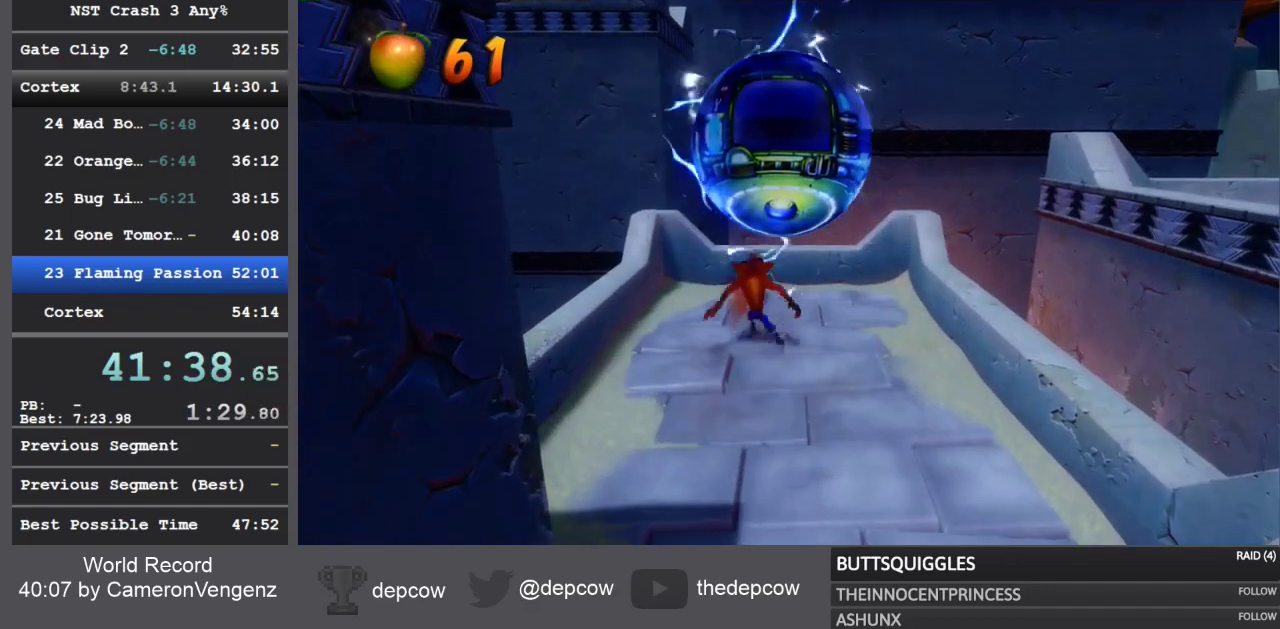
{"buttons": [], "left_stick": "center", "right_stick": "center", "events": [[233, "DPAD_UP", "up"]]}